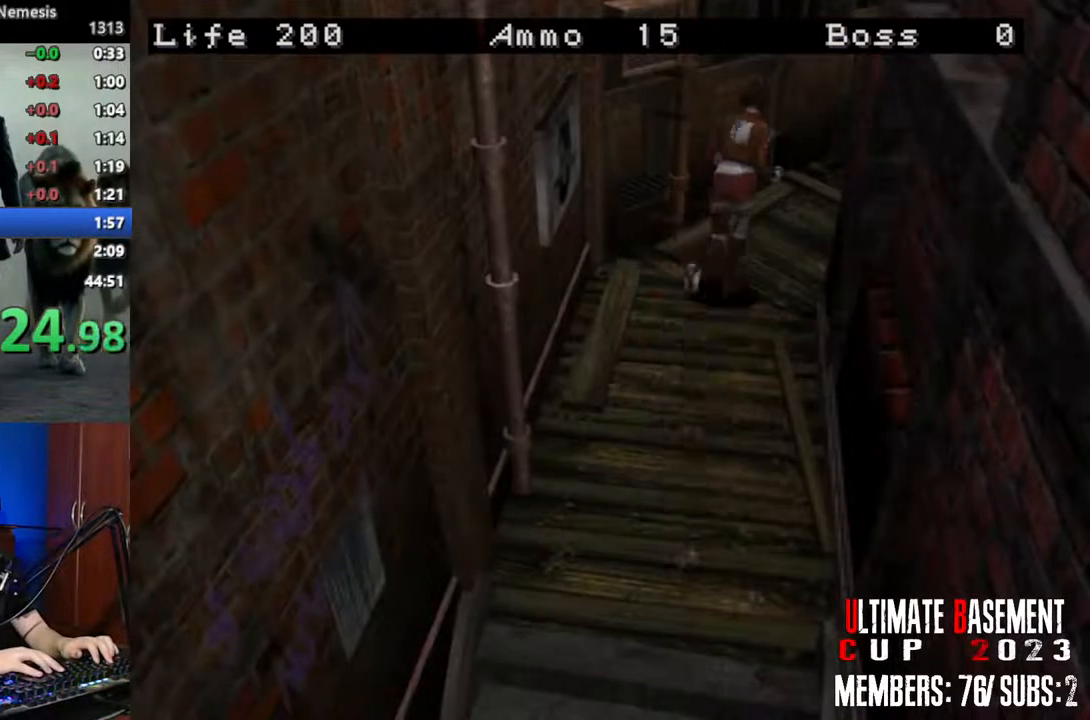
Gameplay with keyboard; each line is a JSON object with the keys held at the frame after it. "events" lists presses ("down") and releases ("up") of "a", "d", "k", "l", "o", "q", "s", "semicolon", "shift", "space" and "w" between this image and that frame as [ms after this image, input, new state], when the widget could be followed in between. No other keys are recorded. Mouse input is not recorded.
{"keys": ["shift", "w"], "events": [[367, "d", "up"]]}
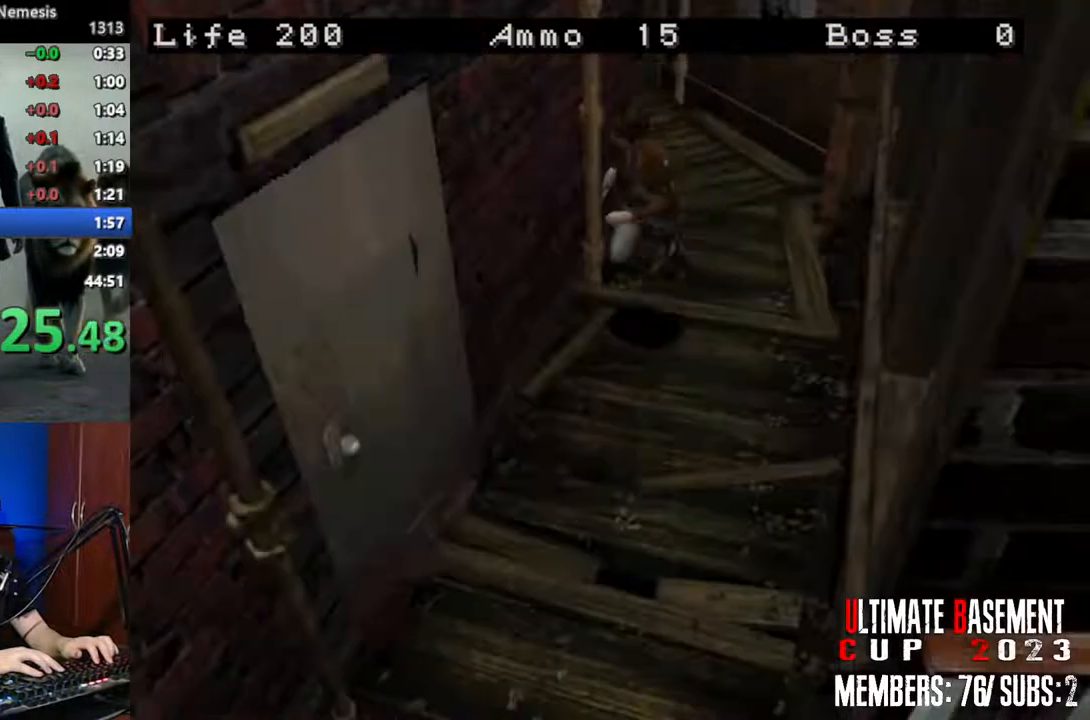
{"keys": ["d", "semicolon", "shift", "w"], "events": [[234, "d", "down"], [234, "semicolon", "down"], [334, "semicolon", "up"], [484, "semicolon", "down"]]}
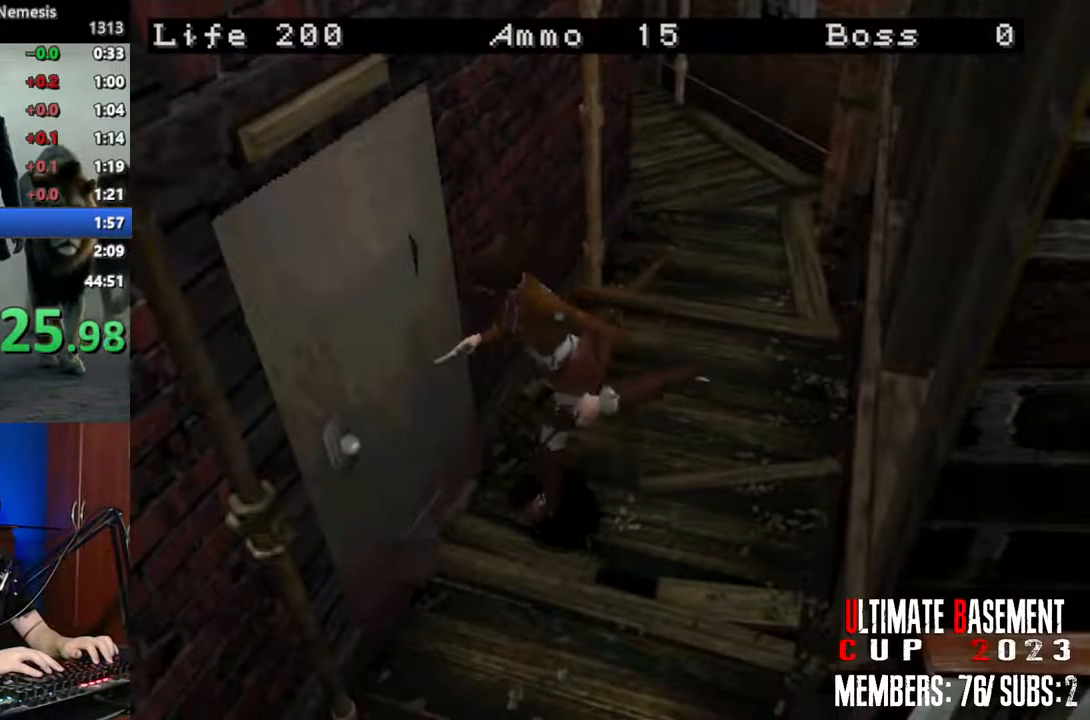
{"keys": ["d", "shift"], "events": [[17, "semicolon", "up"], [117, "w", "up"], [167, "semicolon", "down"], [217, "semicolon", "up"]]}
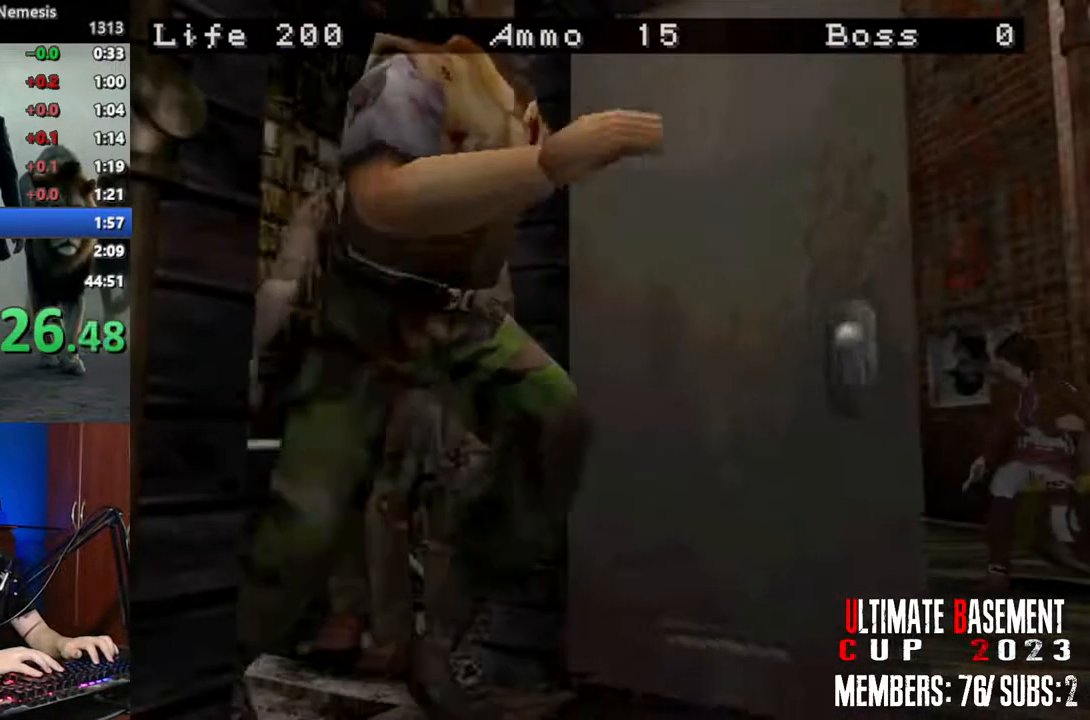
{"keys": ["d", "shift"], "events": []}
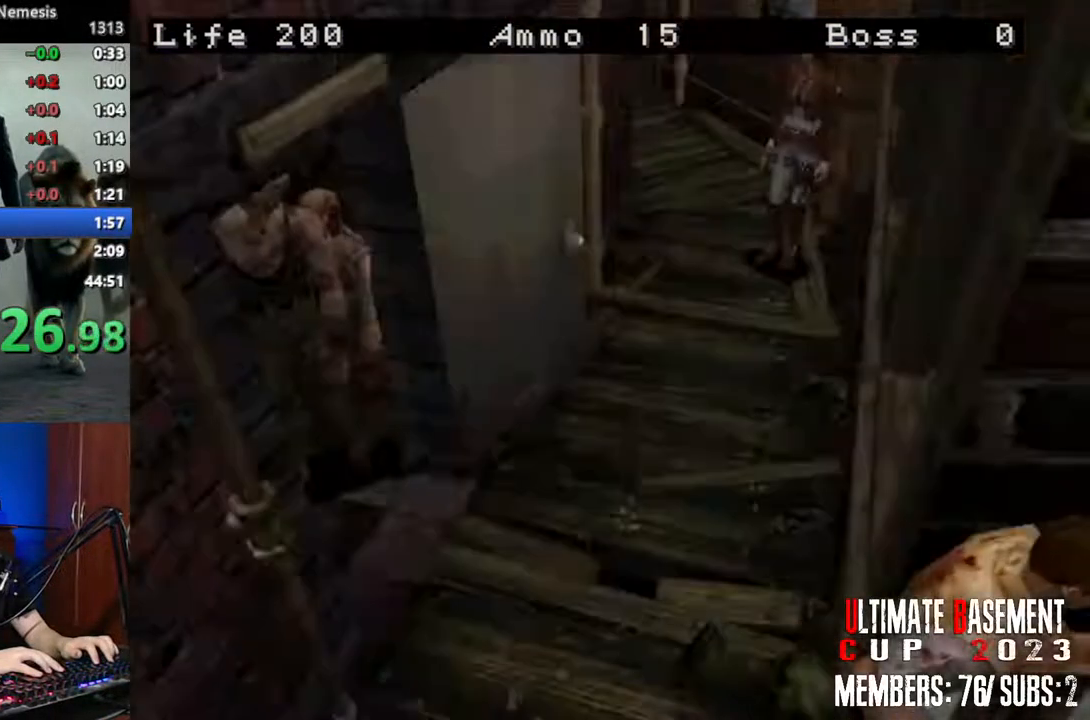
{"keys": ["d", "shift", "w"], "events": [[384, "w", "down"]]}
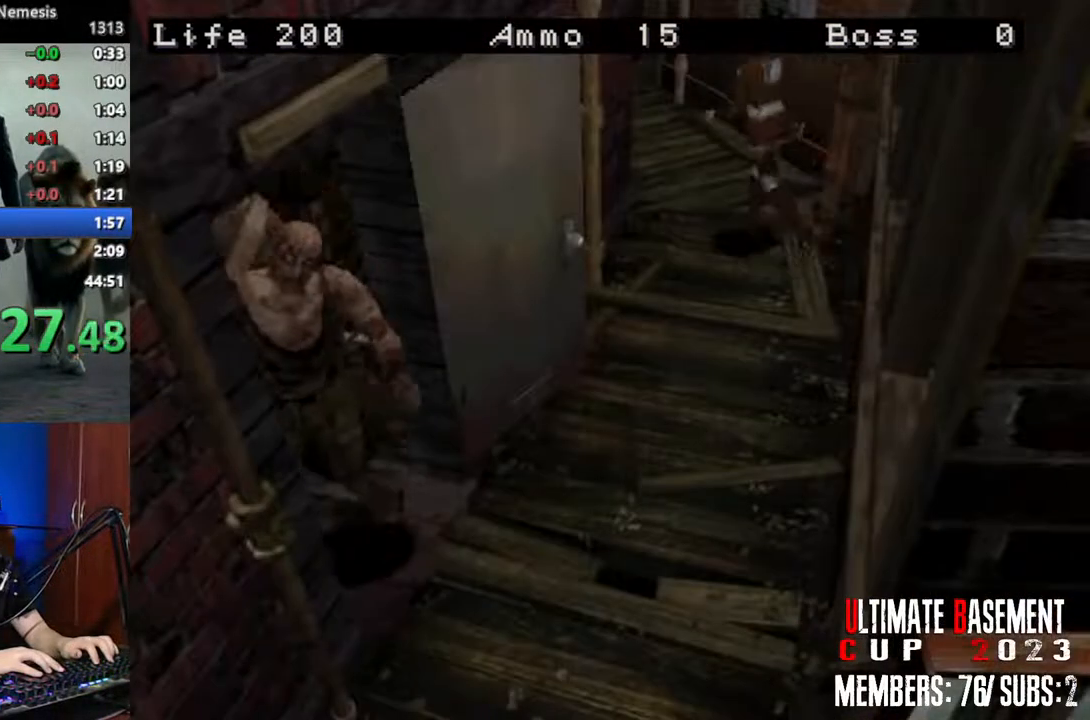
{"keys": ["shift", "w"], "events": [[67, "d", "up"]]}
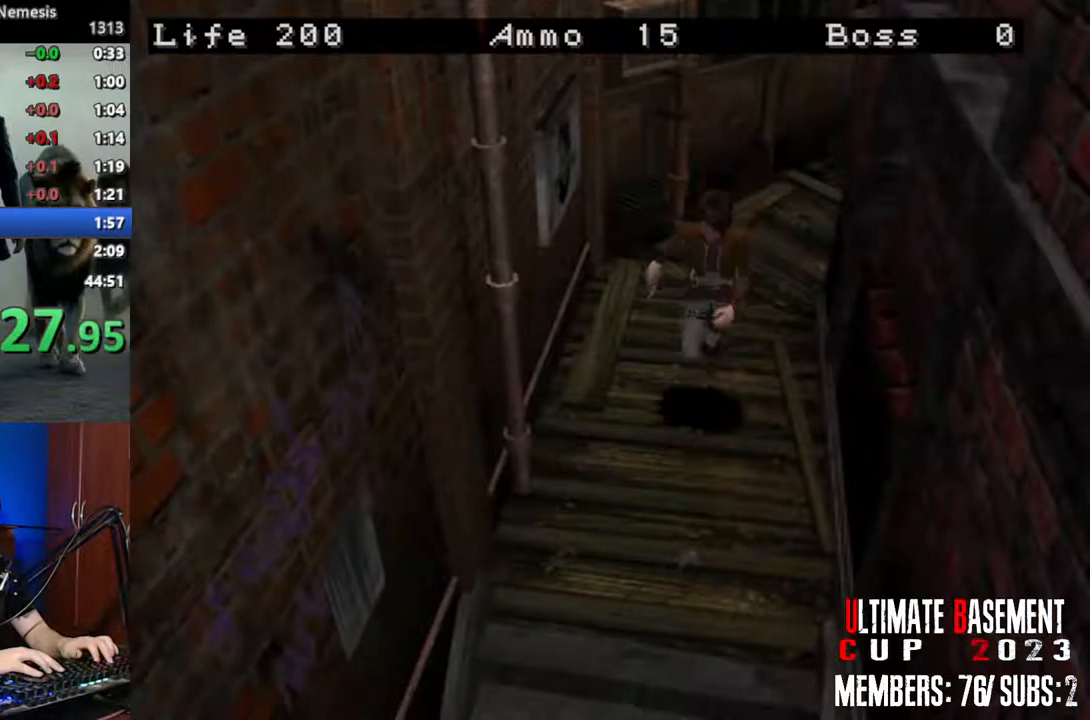
{"keys": ["shift", "w"], "events": [[134, "a", "down"], [184, "a", "up"]]}
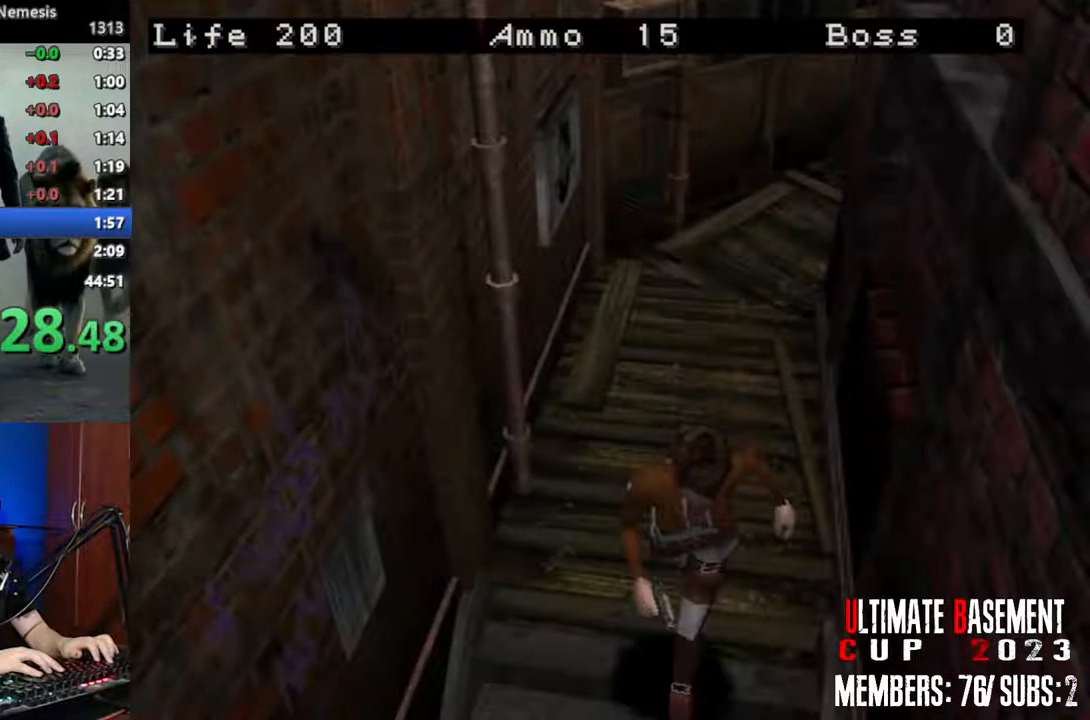
{"keys": ["shift", "w"], "events": []}
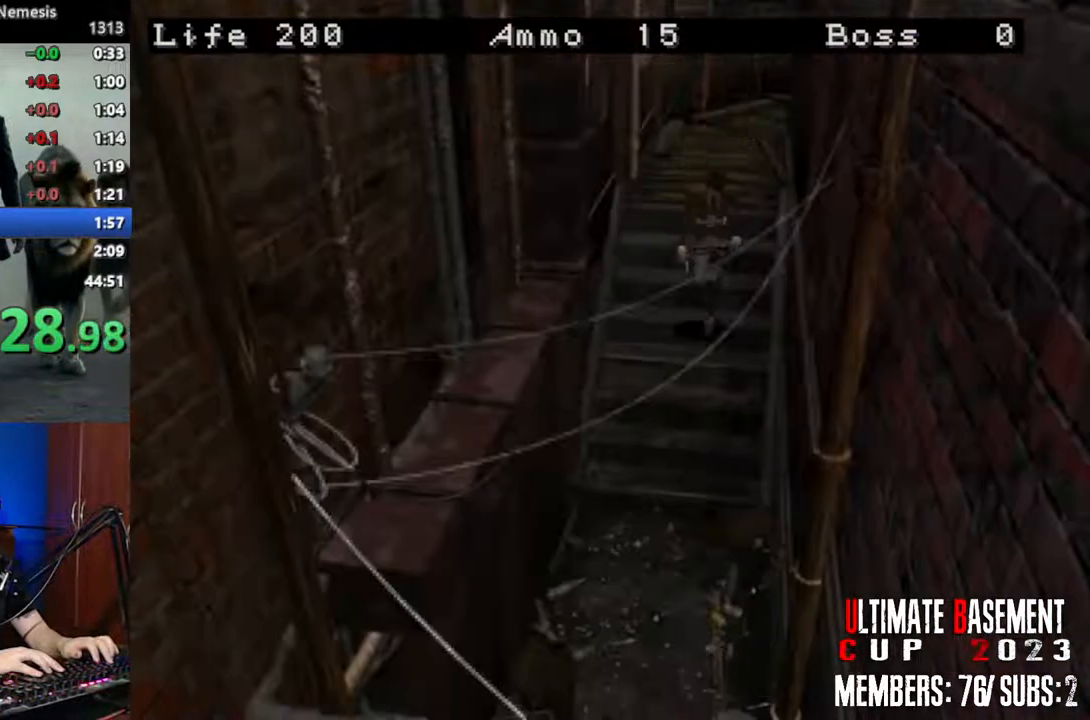
{"keys": ["shift", "w"], "events": []}
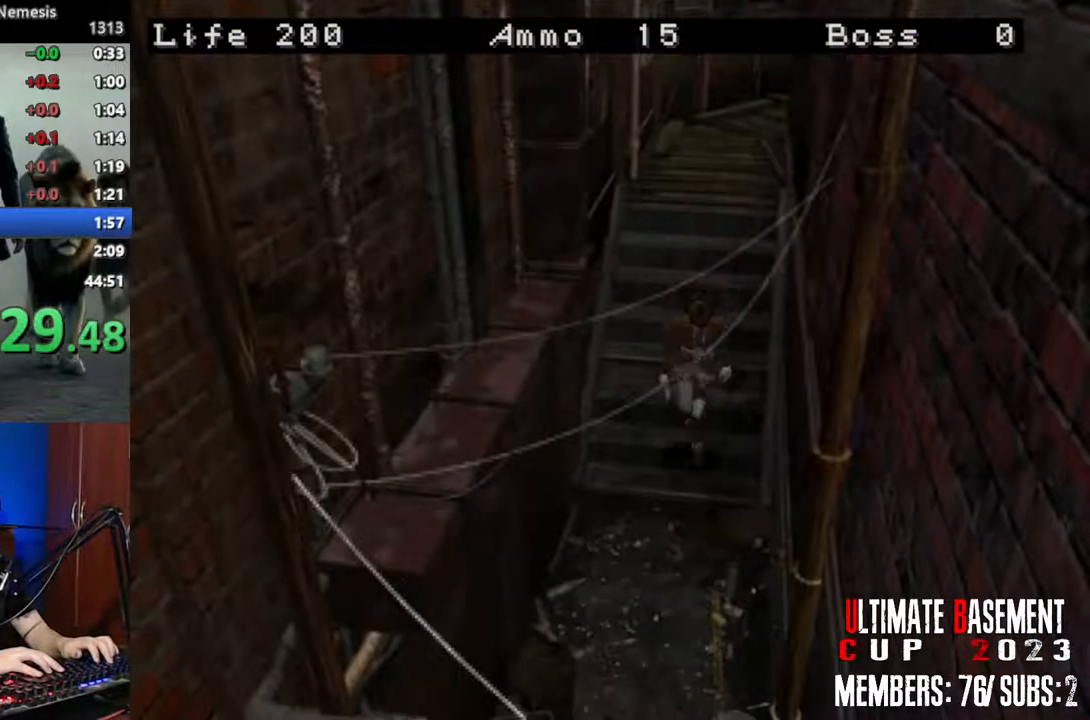
{"keys": ["shift", "w"], "events": []}
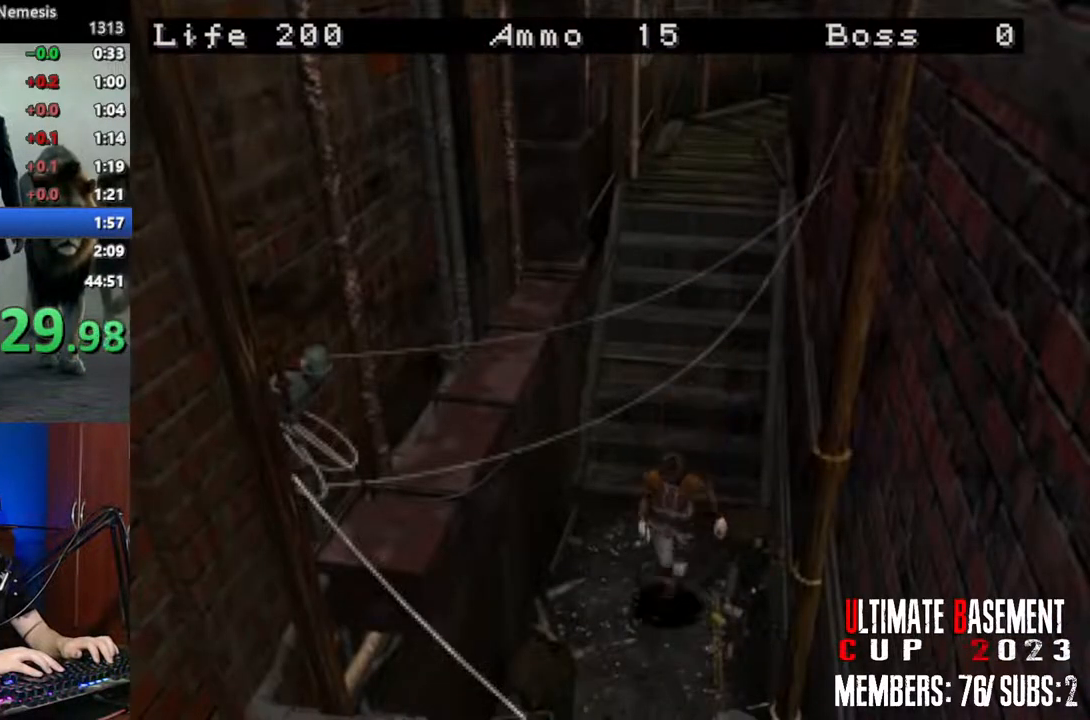
{"keys": ["semicolon", "shift", "w"], "events": [[50, "semicolon", "down"]]}
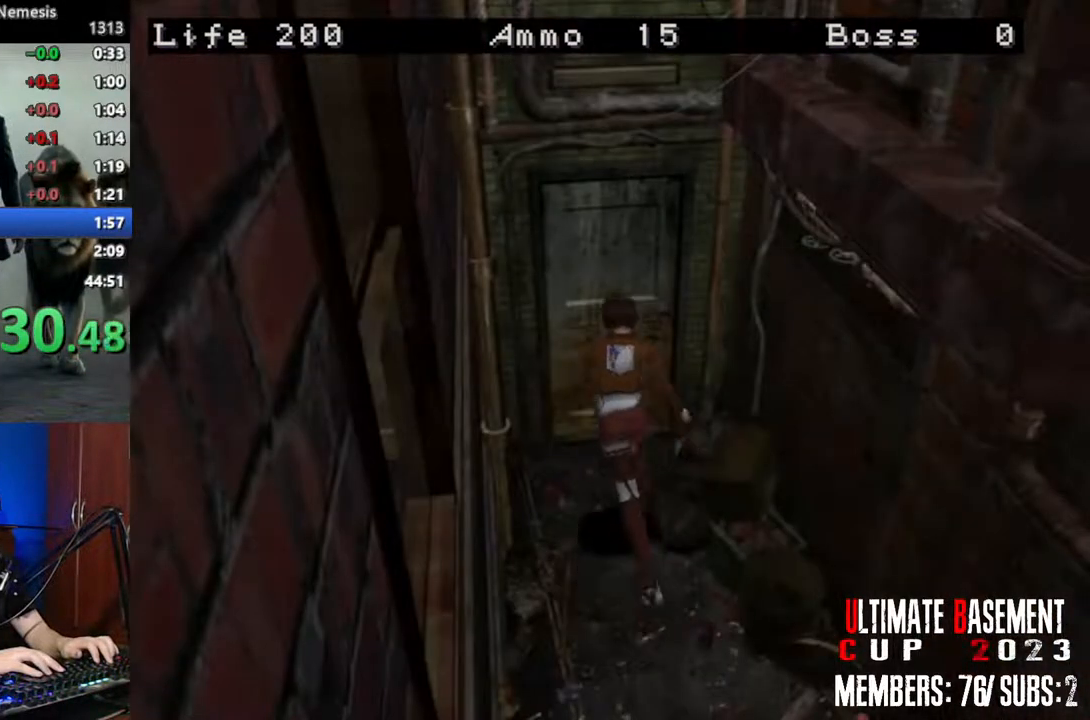
{"keys": [], "events": [[350, "semicolon", "up"], [450, "w", "up"], [484, "shift", "up"]]}
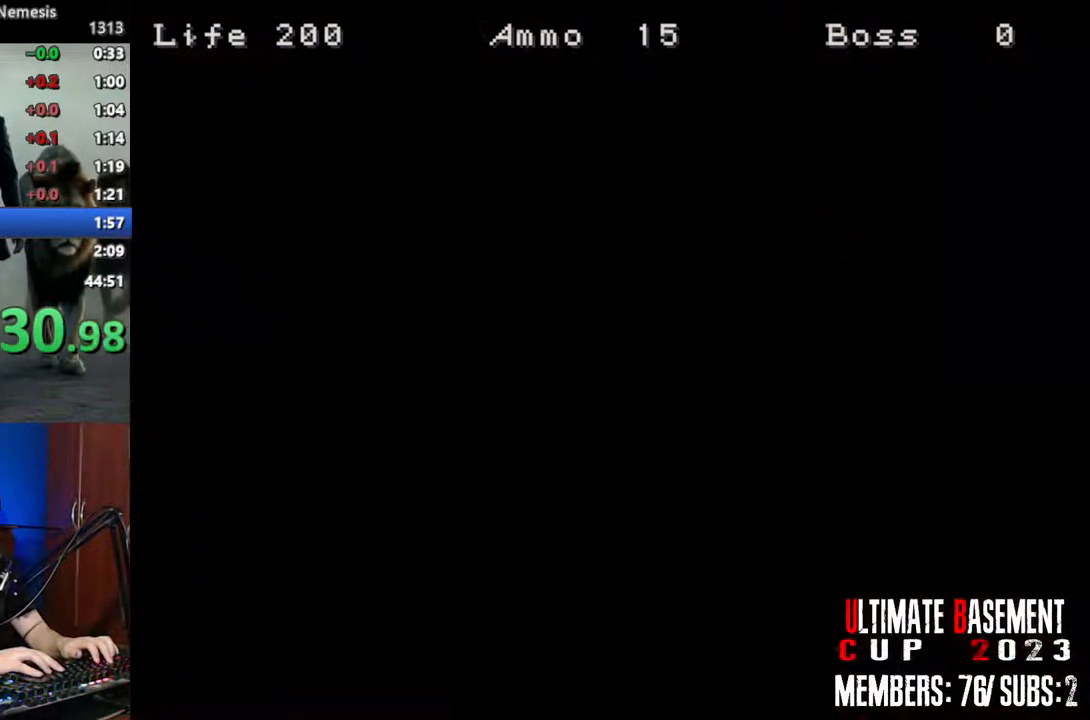
{"keys": ["s"], "events": [[134, "space", "down"], [267, "space", "up"], [467, "s", "down"]]}
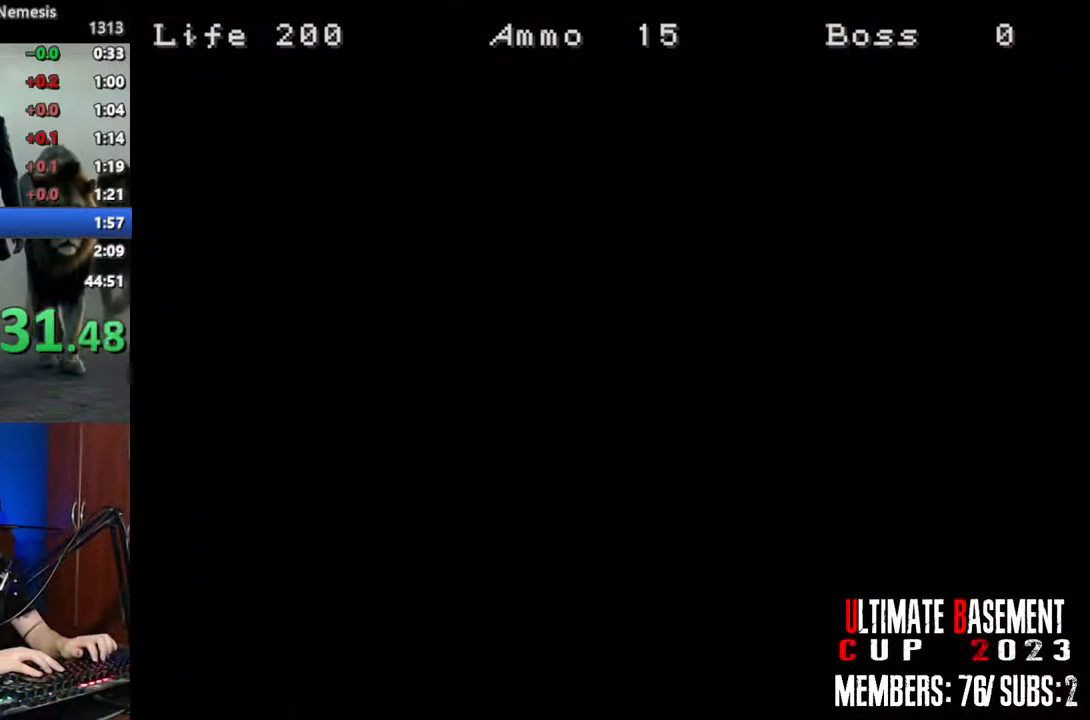
{"keys": ["s", "semicolon", "shift"], "events": [[284, "shift", "down"], [384, "semicolon", "down"]]}
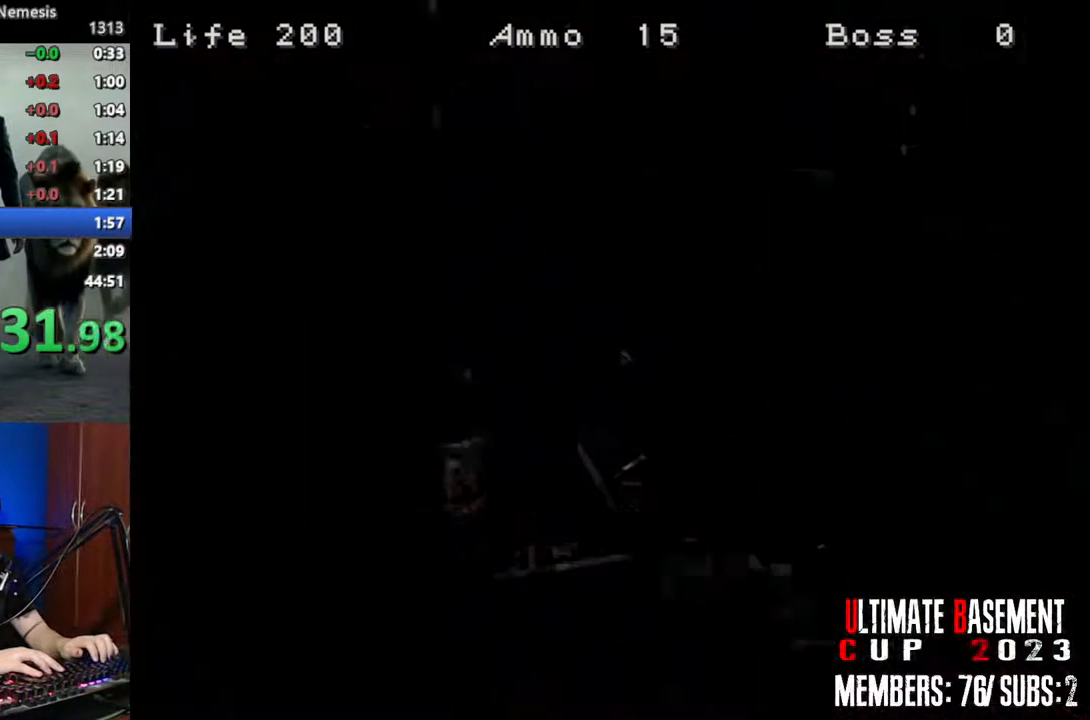
{"keys": ["shift"], "events": [[217, "s", "up"], [217, "semicolon", "up"], [350, "space", "down"], [484, "space", "up"]]}
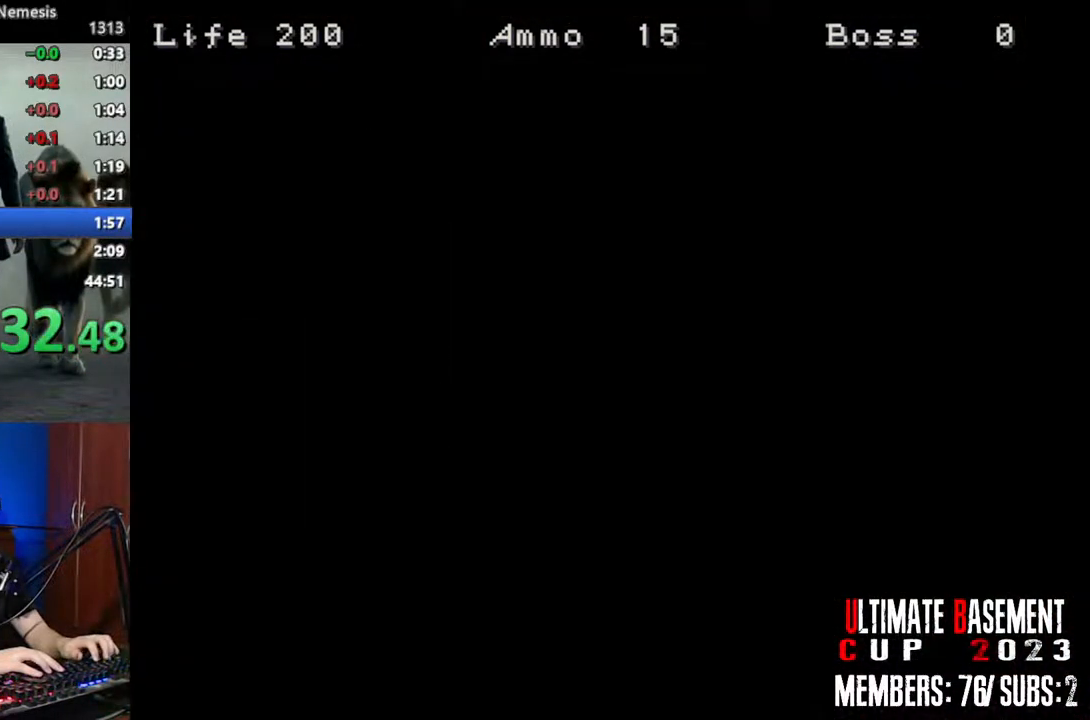
{"keys": ["shift", "w"], "events": [[134, "w", "down"]]}
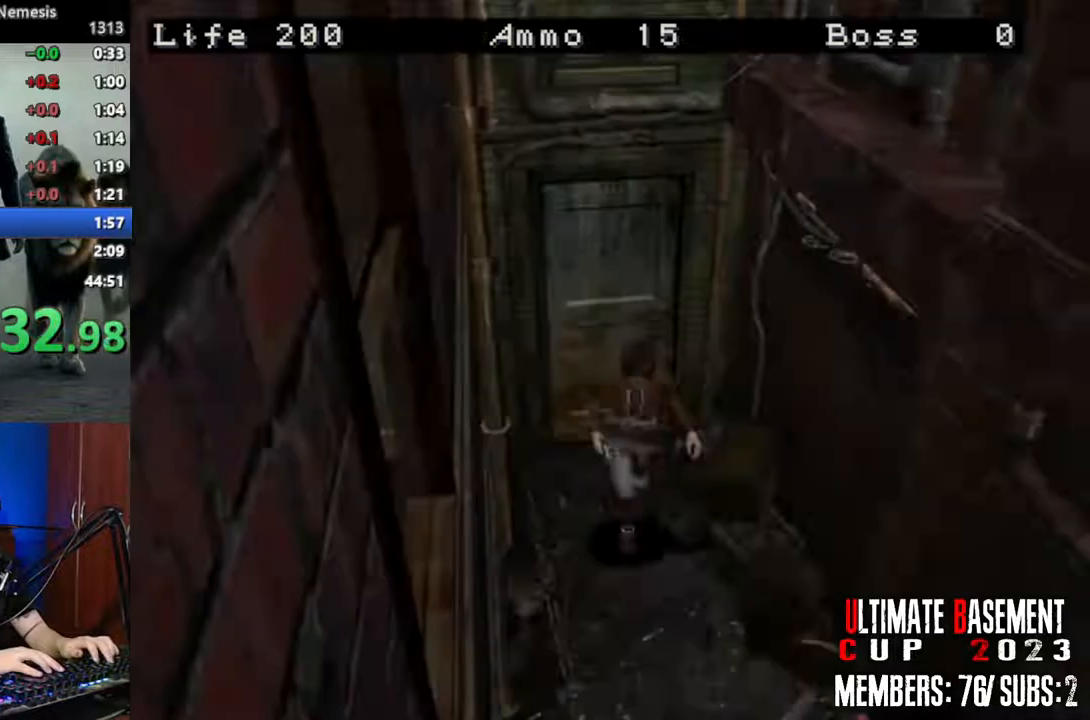
{"keys": ["shift", "w"], "events": []}
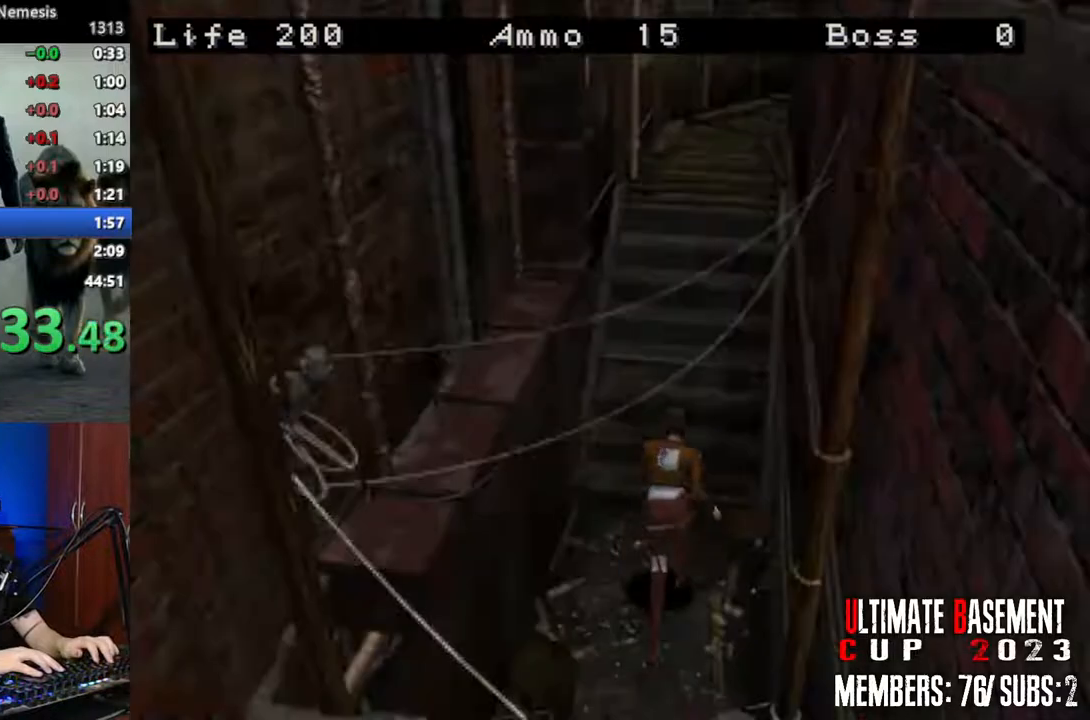
{"keys": ["shift", "w"], "events": []}
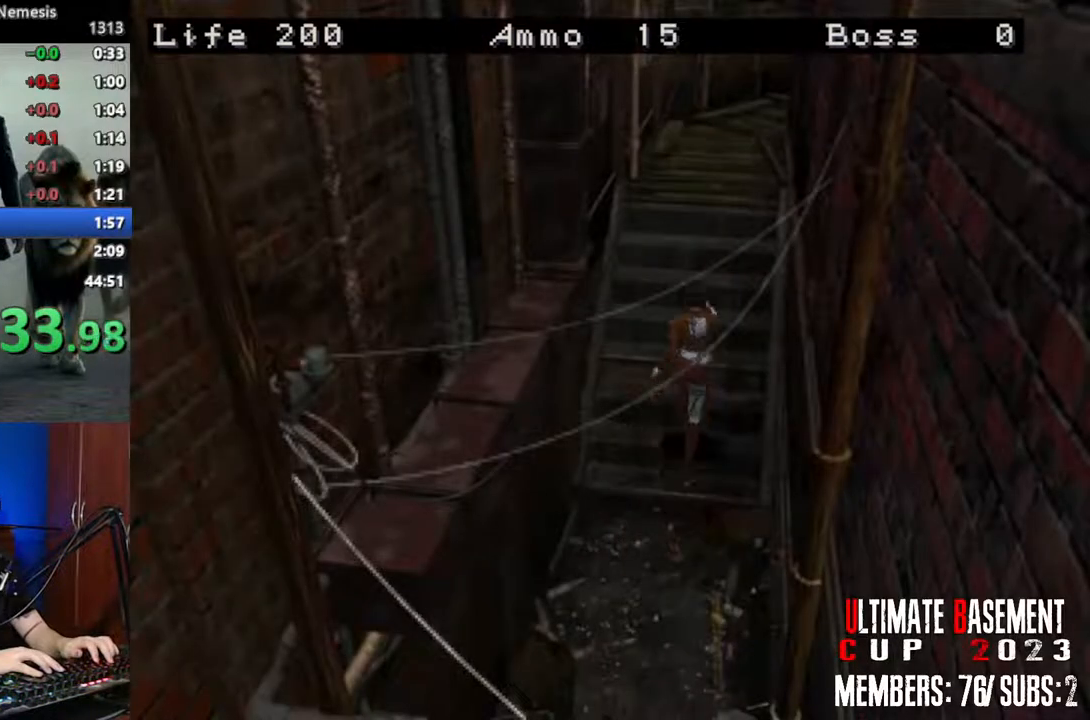
{"keys": ["shift", "w"], "events": []}
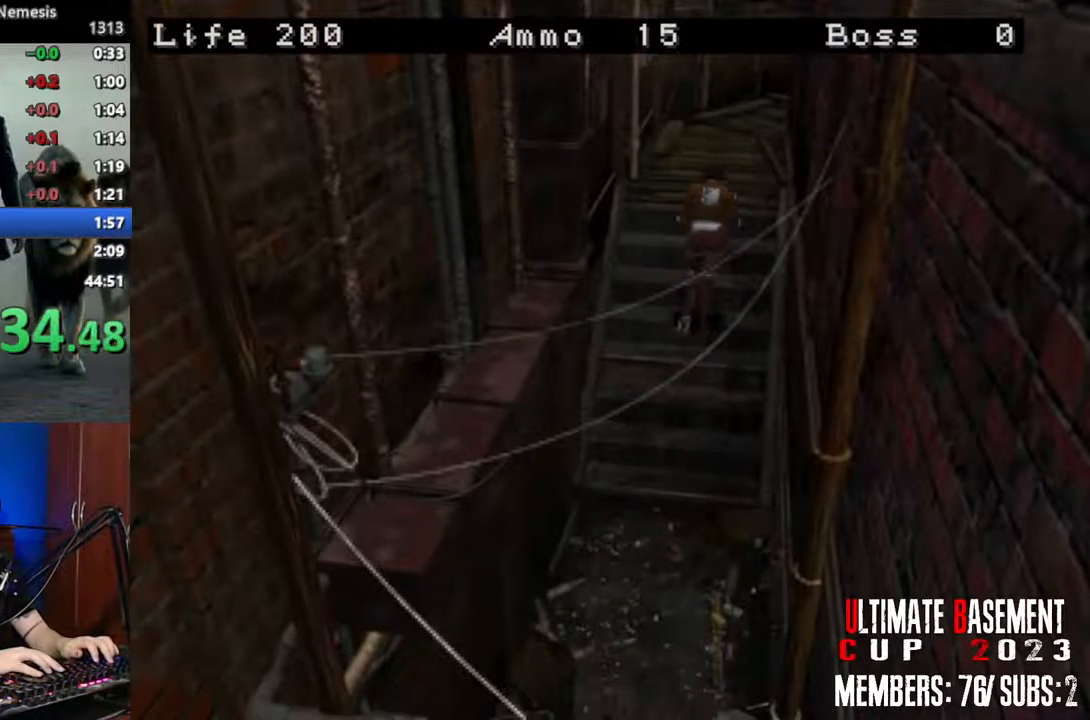
{"keys": ["s", "shift"], "events": [[234, "w", "up"], [284, "shift", "up"], [384, "s", "down"], [434, "shift", "down"]]}
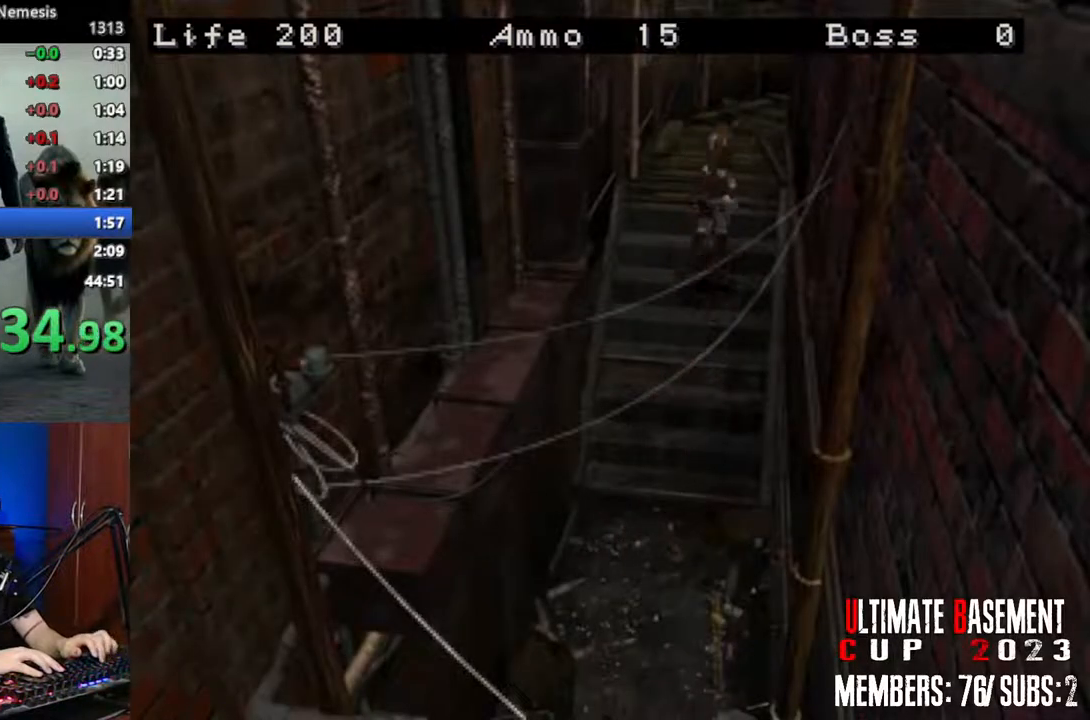
{"keys": ["shift", "w"], "events": [[67, "shift", "up"], [250, "shift", "down"], [350, "s", "up"], [484, "w", "down"]]}
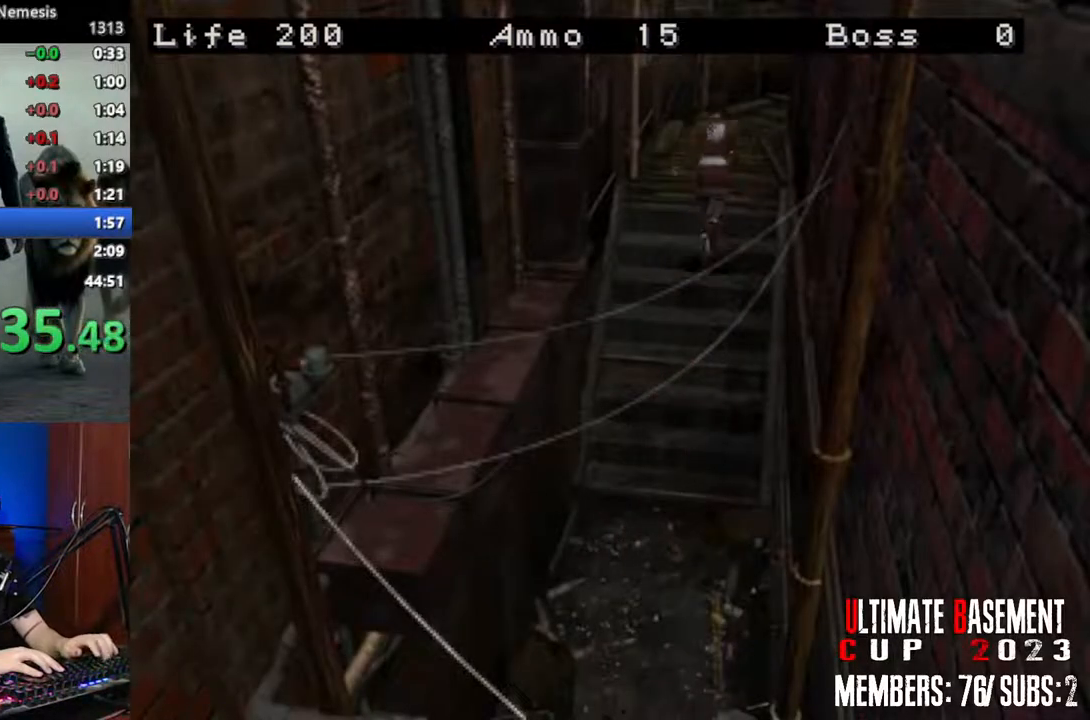
{"keys": ["shift", "w"], "events": []}
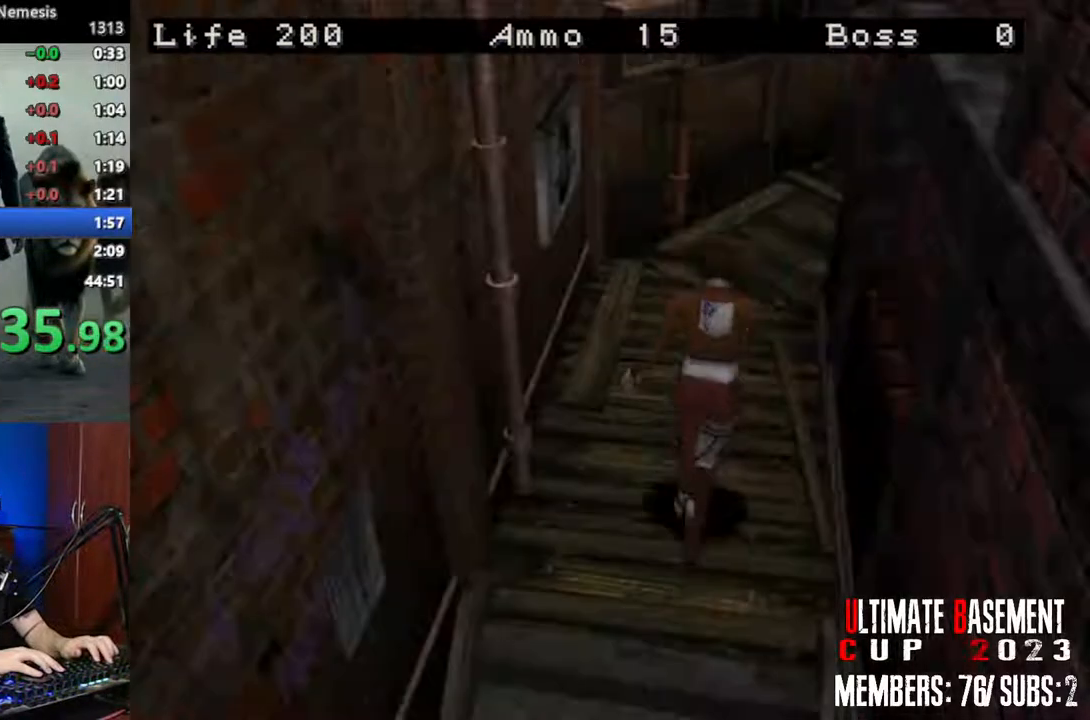
{"keys": ["shift", "w"], "events": []}
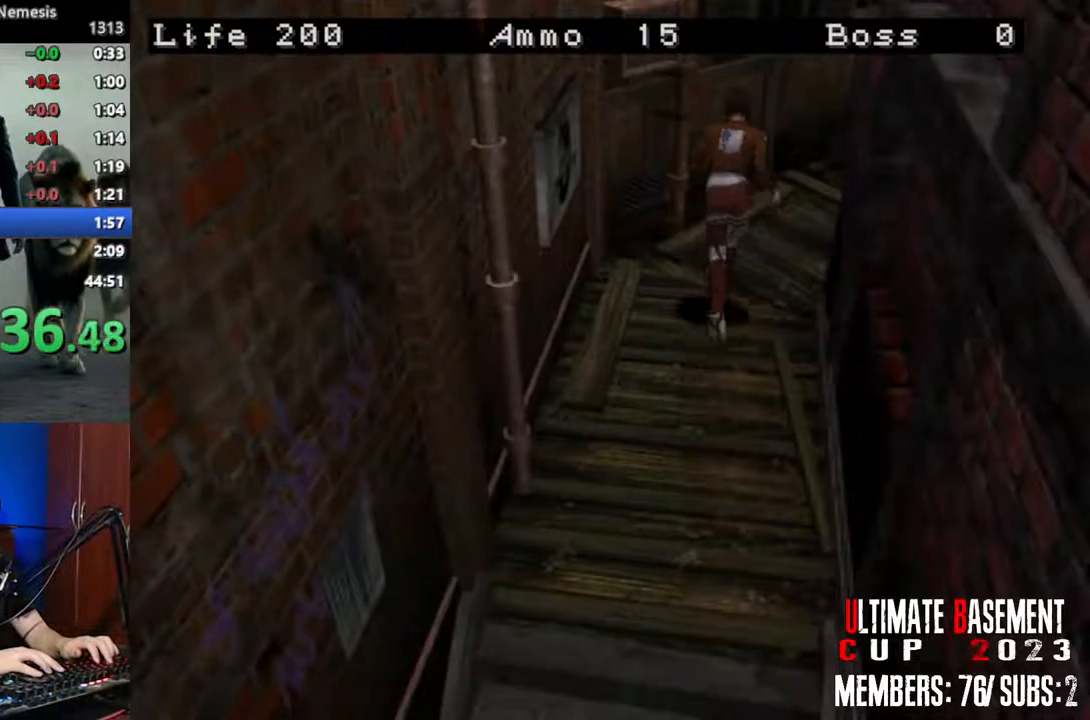
{"keys": ["d", "shift", "w"], "events": [[300, "d", "down"]]}
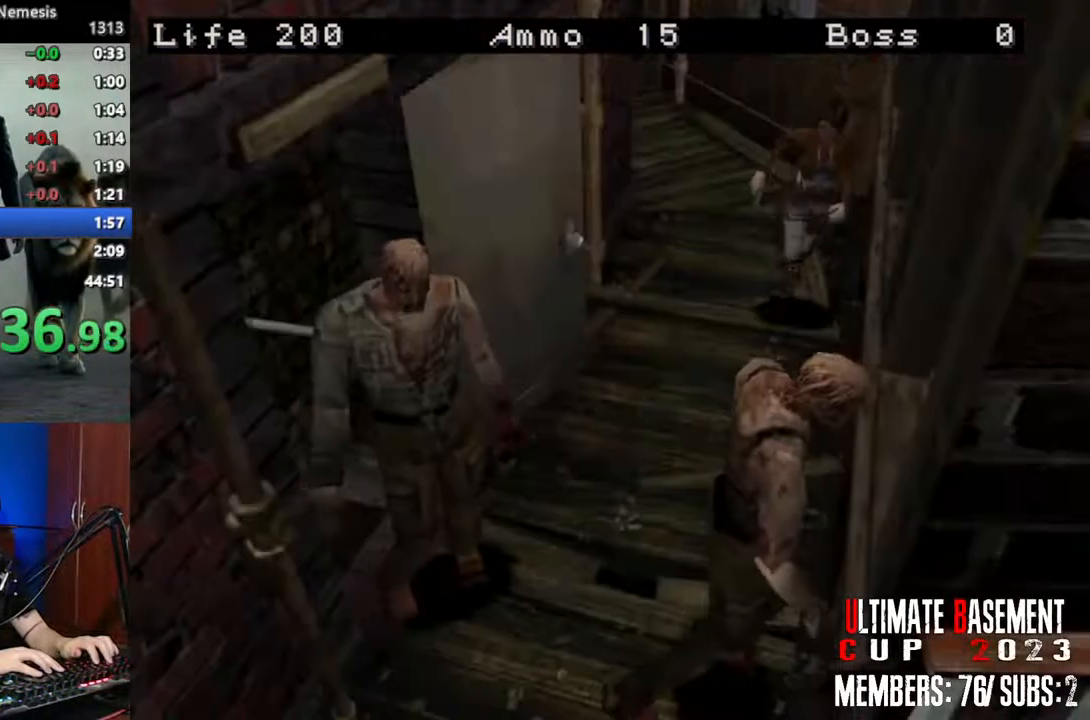
{"keys": ["shift", "w"], "events": [[367, "d", "up"]]}
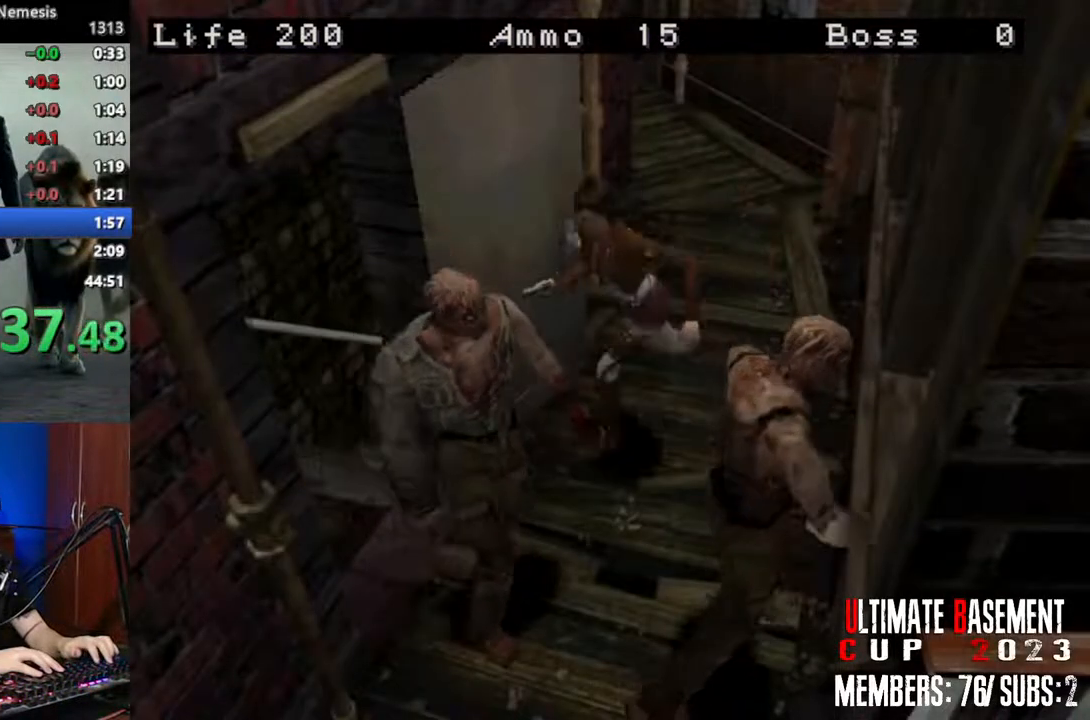
{"keys": ["d", "shift", "w"], "events": [[284, "d", "down"]]}